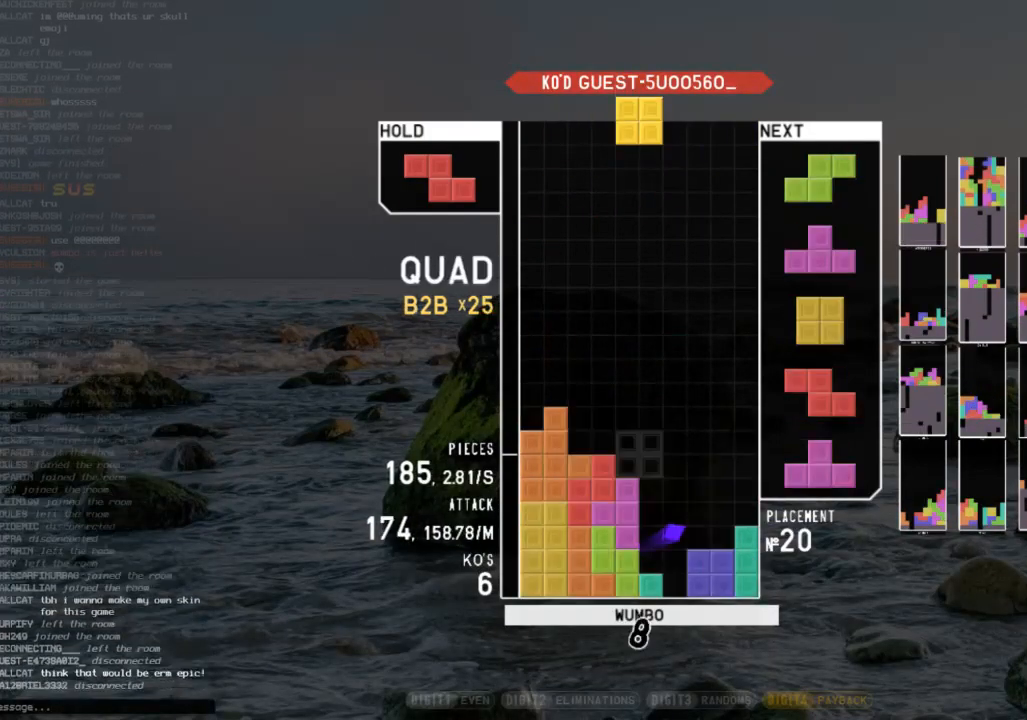
Gameplay with keyboard; each line is a JSON object with the keys held at the frame after it. "events" lists presses ("down") and releases ("up") of "c", "down", "left", "right", "shift", "up", "x" and "z" between this image and that frame as [ms after this image, input, new state], when the widget could be followed in between. No other keys are recorded. Mouse input is not recorded.
{"keys": [], "events": [[100, "left", "down"], [133, "left", "up"], [200, "left", "down"], [267, "down", "down"], [267, "left", "up"], [333, "right", "down"], [367, "down", "up"], [467, "right", "up"]]}
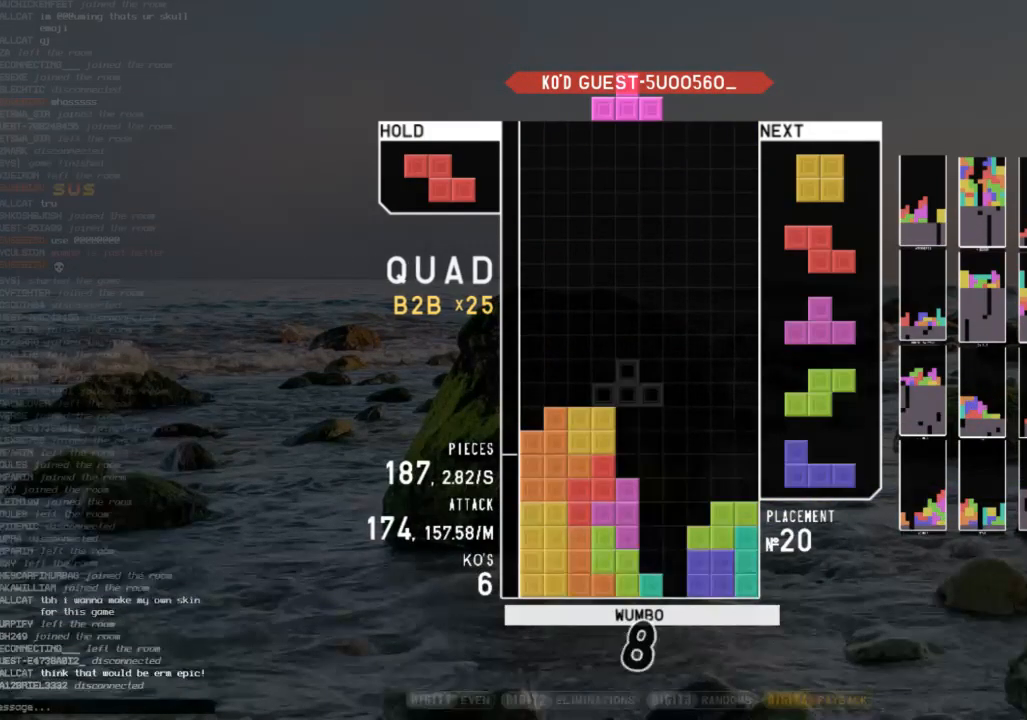
{"keys": [], "events": [[33, "down", "down"], [67, "left", "down"], [100, "c", "down"], [100, "down", "up"], [200, "z", "down"], [267, "c", "up"], [267, "left", "up"], [300, "down", "down"], [300, "z", "up"], [333, "down", "up"], [433, "left", "down"], [500, "left", "up"]]}
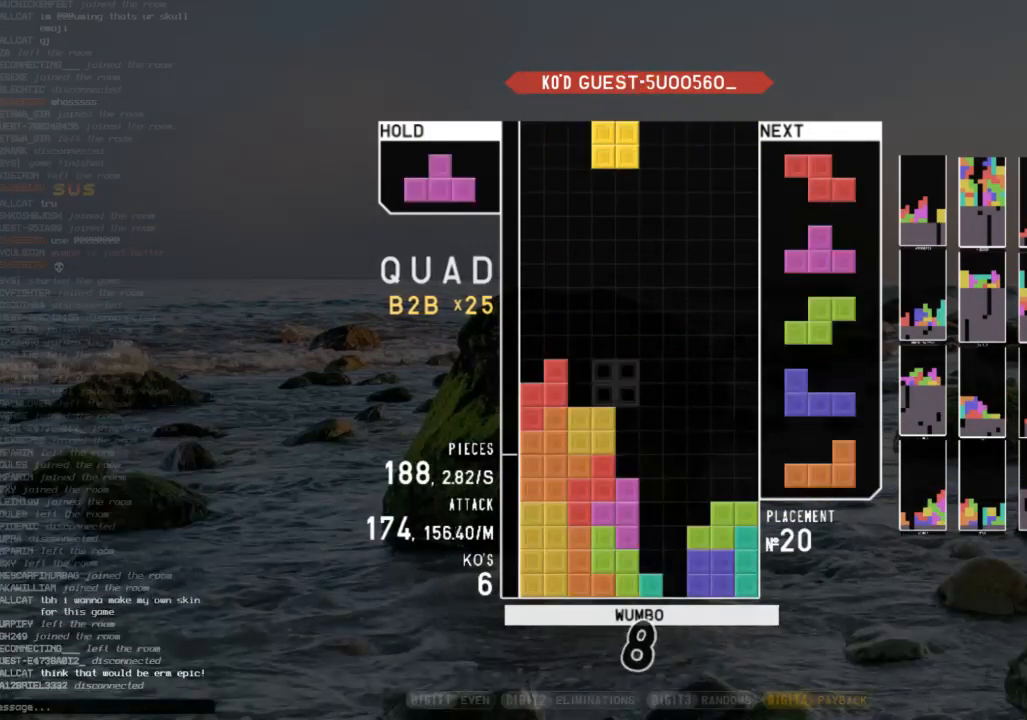
{"keys": ["down", "right"], "events": [[33, "left", "down"], [67, "down", "down"], [167, "c", "down"], [167, "down", "up"], [233, "x", "down"], [267, "c", "up"], [267, "down", "down"], [300, "x", "up"], [367, "c", "down"], [367, "down", "up"], [467, "left", "up"], [500, "c", "up"], [500, "down", "down"], [500, "right", "down"]]}
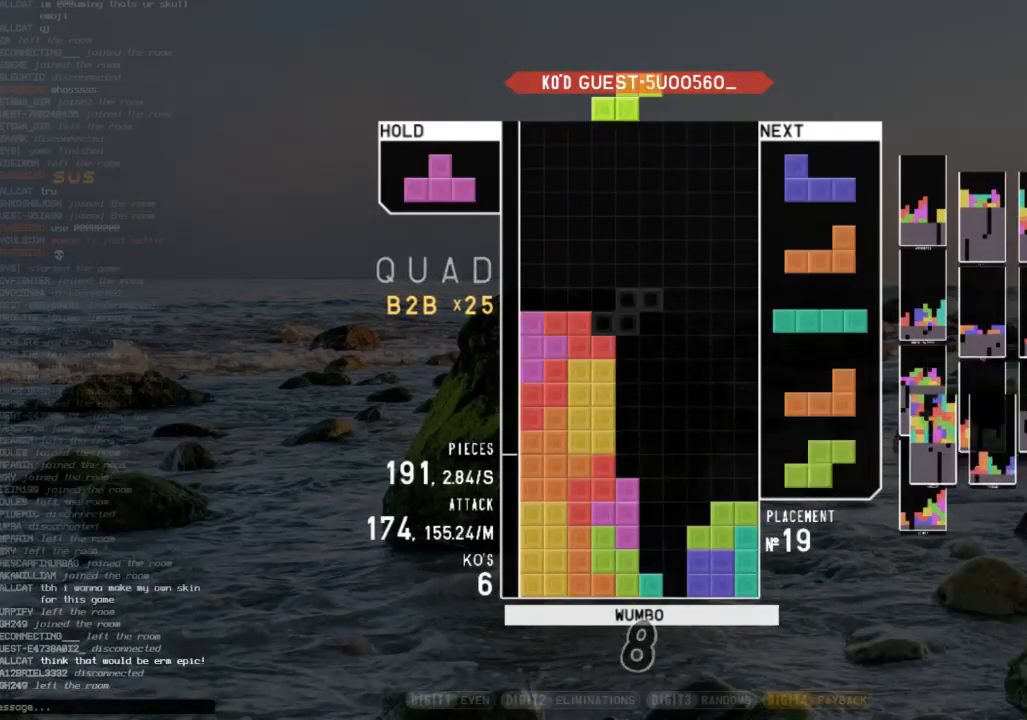
{"keys": ["x"], "events": [[100, "c", "down"], [100, "down", "up"], [200, "c", "up"], [200, "left", "down"], [200, "right", "up"], [200, "x", "down"], [267, "down", "down"], [267, "x", "up"], [333, "c", "down"], [333, "down", "up"], [333, "left", "up"], [333, "right", "down"], [400, "x", "down"], [500, "c", "up"], [500, "right", "up"]]}
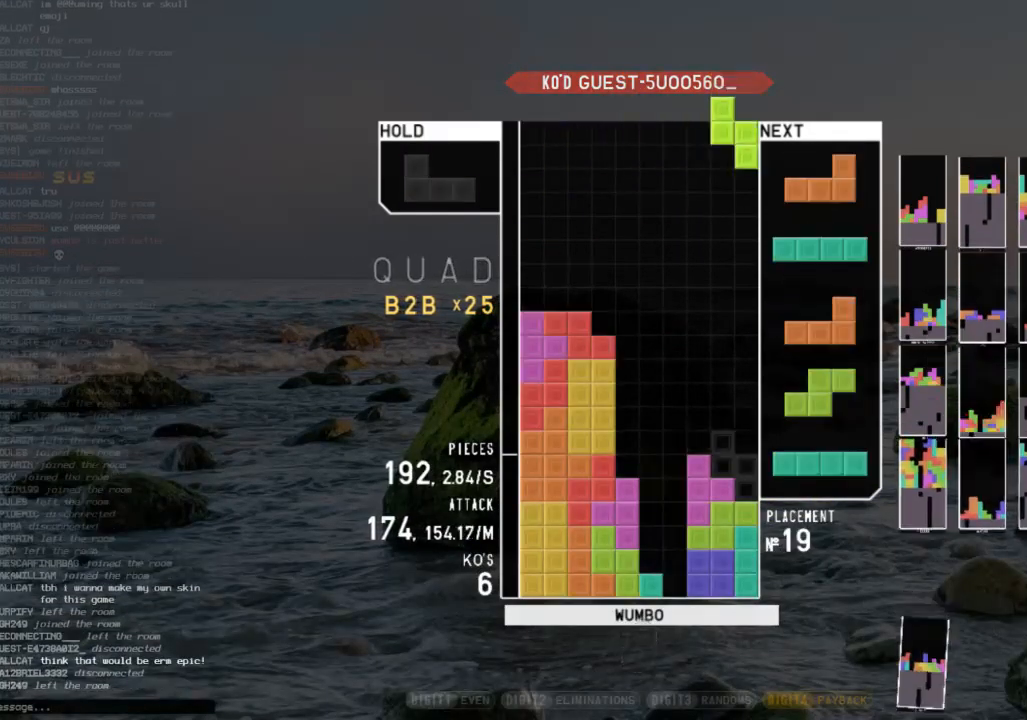
{"keys": ["shift"], "events": [[33, "x", "up"], [300, "down", "down"], [333, "right", "down"], [400, "c", "down"], [400, "down", "up"], [433, "shift", "down"], [500, "c", "up"], [500, "right", "up"]]}
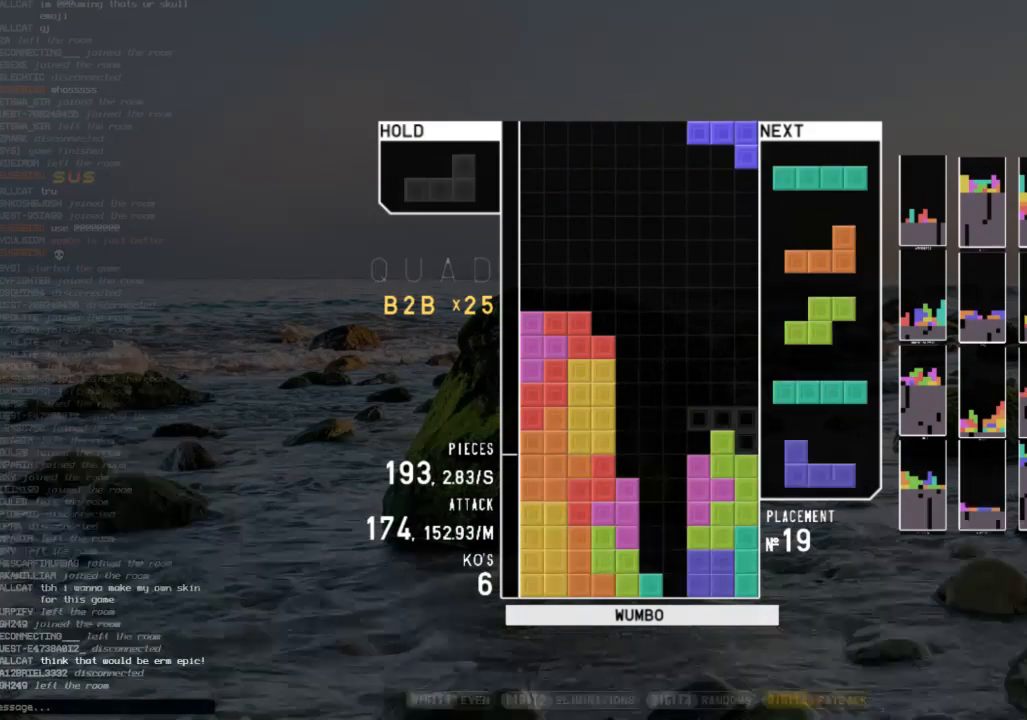
{"keys": ["down"], "events": [[33, "down", "down"], [67, "shift", "up"], [133, "down", "up"], [133, "x", "down"], [300, "x", "up"], [500, "down", "down"]]}
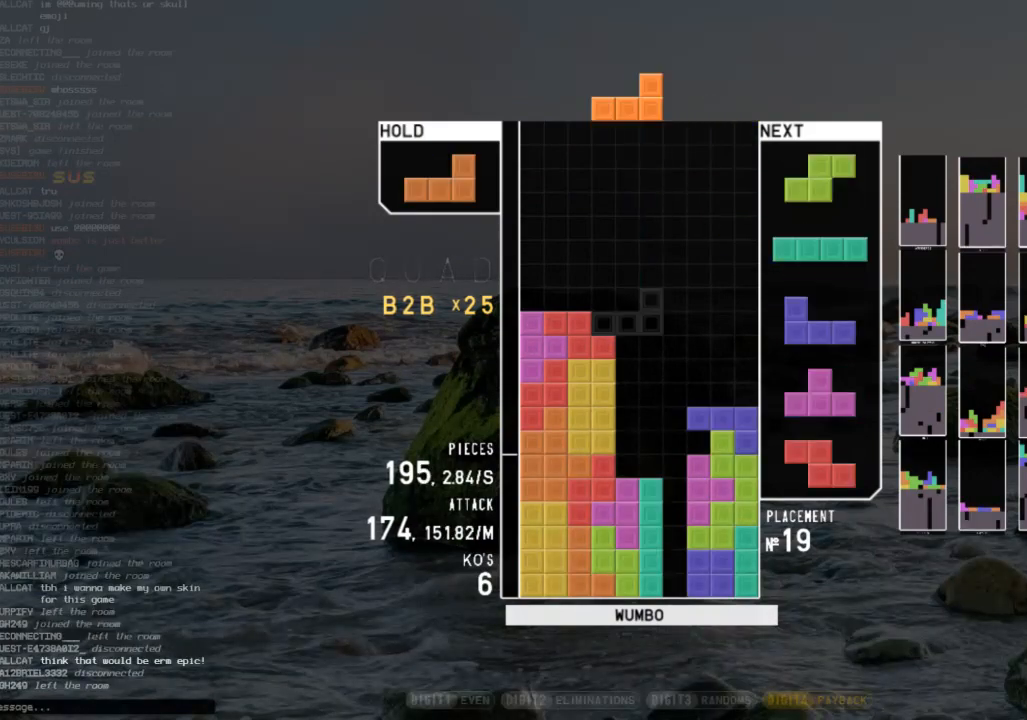
{"keys": ["c", "right"], "events": [[100, "down", "up"], [100, "x", "down"], [233, "x", "up"], [367, "down", "down"], [467, "right", "down"], [500, "c", "down"], [500, "down", "up"]]}
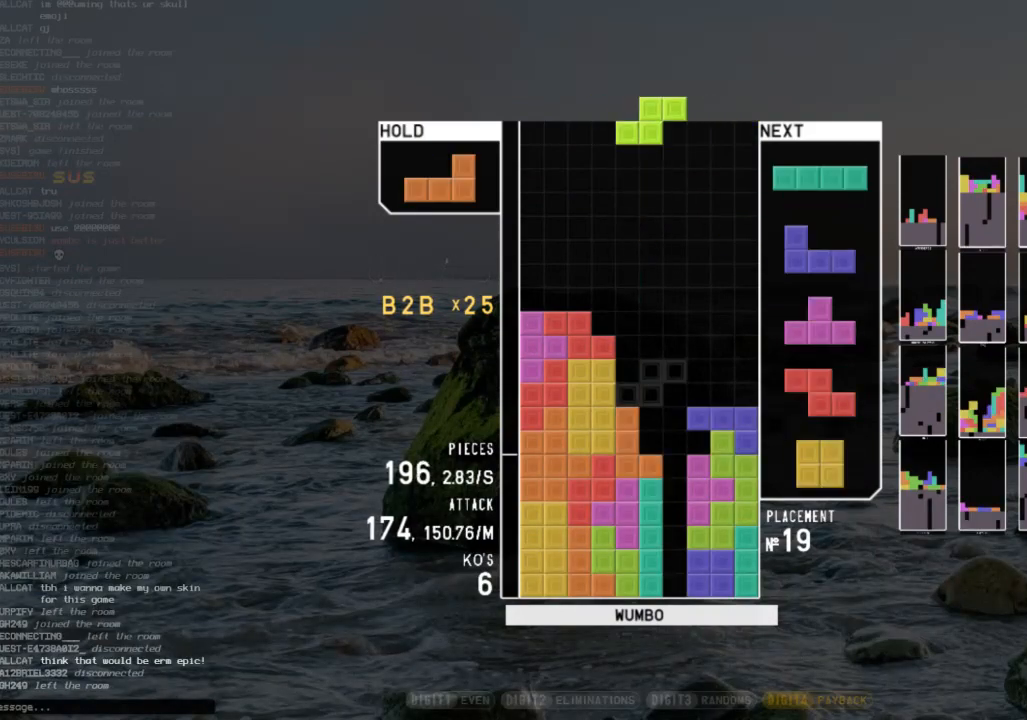
{"keys": ["z"], "events": [[167, "c", "up"], [167, "right", "up"], [200, "down", "down"], [300, "c", "down"], [300, "right", "down"], [333, "down", "up"], [367, "c", "up"], [433, "right", "up"], [500, "z", "down"]]}
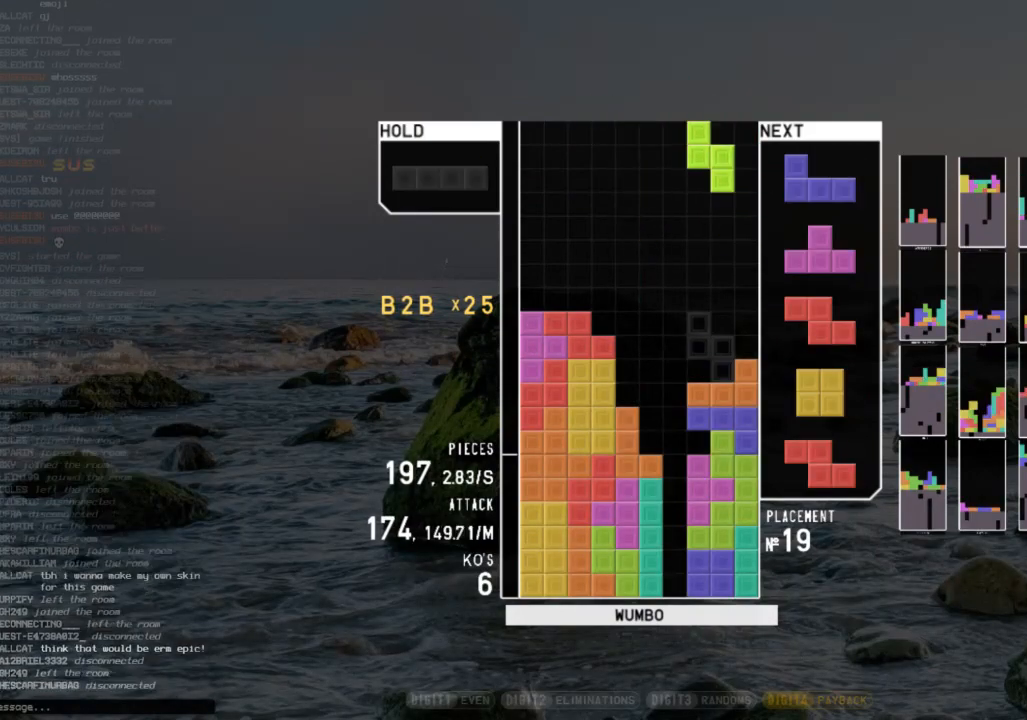
{"keys": ["right", "up"], "events": [[33, "down", "down"], [67, "left", "down"], [67, "z", "up"], [133, "down", "up"], [267, "down", "down"], [267, "left", "up"], [367, "down", "up"], [400, "right", "down"], [400, "z", "down"], [467, "up", "down"], [467, "z", "up"]]}
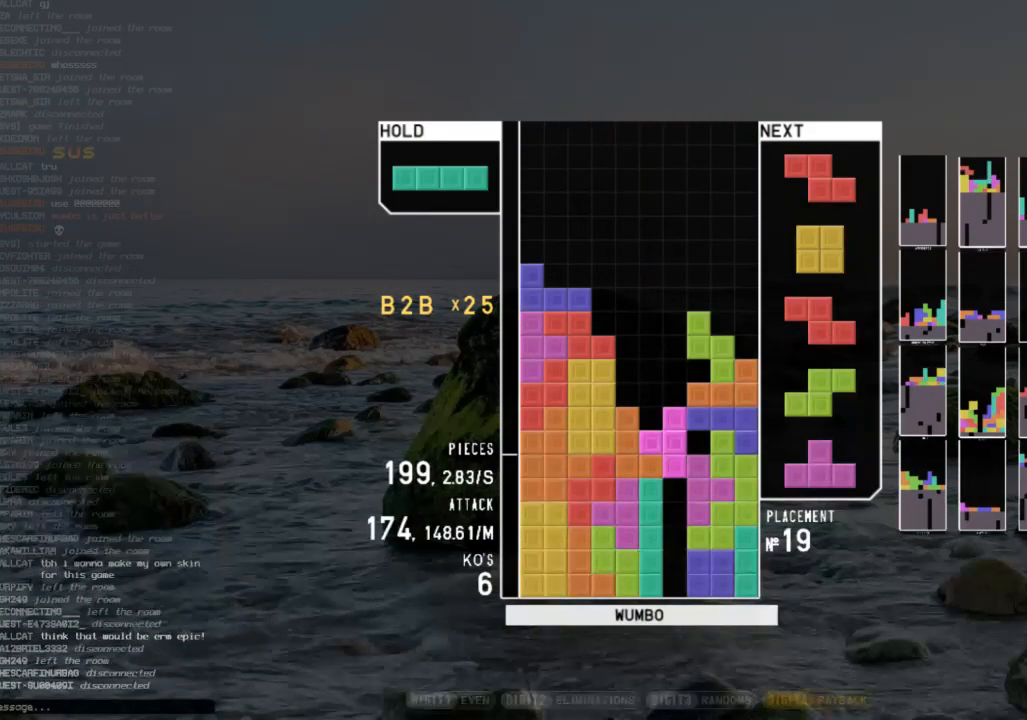
{"keys": ["left"], "events": [[133, "right", "up"], [133, "up", "up"], [133, "z", "down"], [233, "down", "down"], [267, "down", "up"], [267, "left", "down"], [267, "z", "up"], [433, "down", "down"], [467, "down", "up"]]}
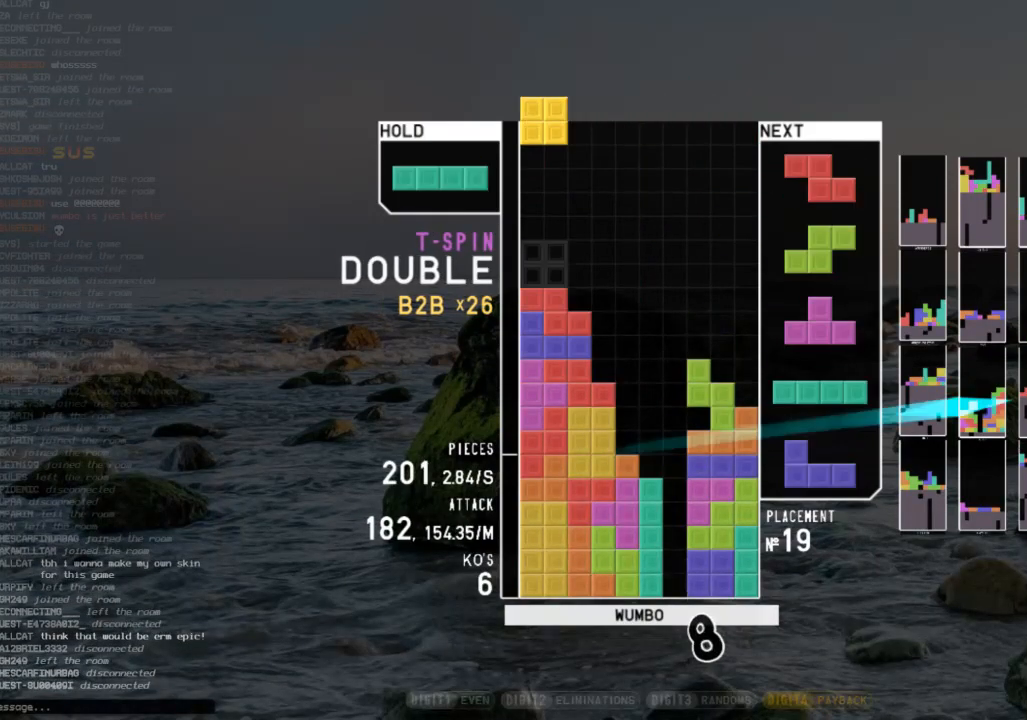
{"keys": [], "events": [[67, "left", "up"], [100, "down", "down"], [167, "down", "up"], [200, "c", "down"], [267, "right", "down"], [300, "x", "down"], [333, "c", "up"], [333, "right", "up"], [400, "x", "up"], [433, "down", "down"], [500, "down", "up"]]}
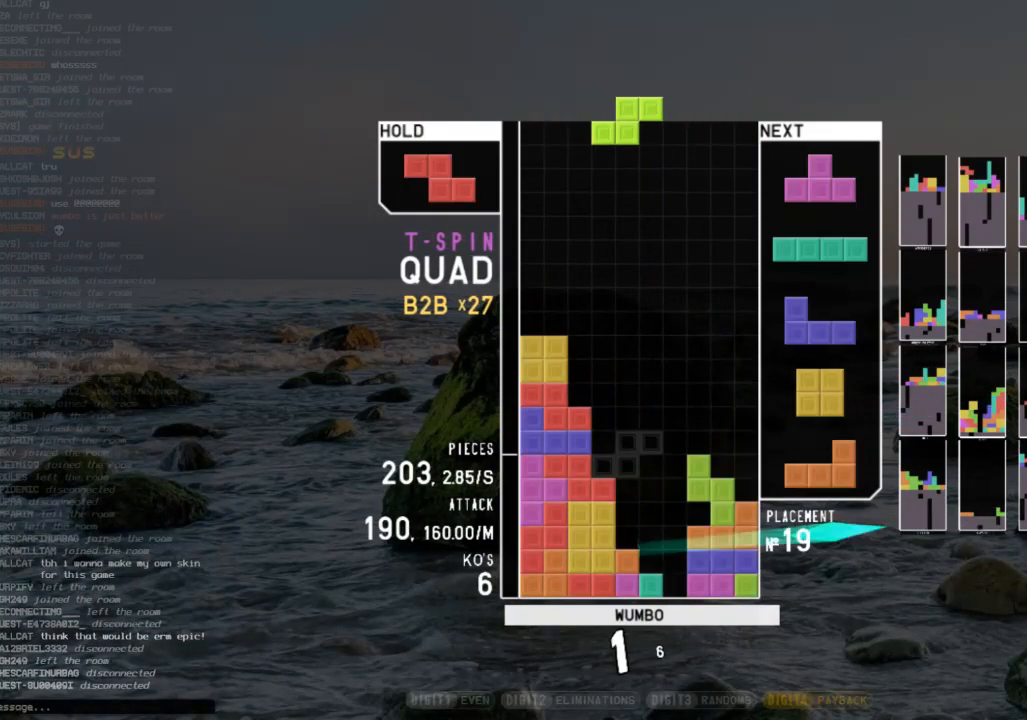
{"keys": ["z"], "events": [[33, "x", "down"], [133, "down", "down"], [167, "down", "up"], [167, "x", "up"], [267, "right", "down"], [267, "z", "down"], [300, "up", "down"], [367, "z", "up"], [467, "up", "up"], [467, "z", "down"], [500, "right", "up"]]}
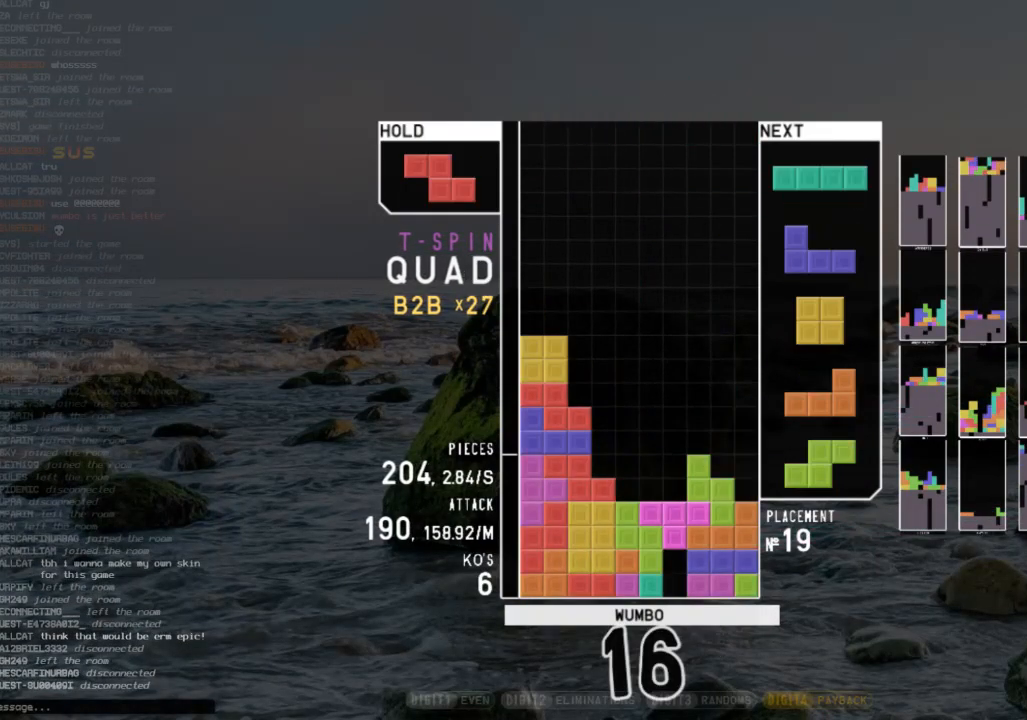
{"keys": ["down"], "events": [[33, "down", "down"], [33, "z", "up"], [133, "c", "down"], [133, "down", "up"], [233, "c", "up"], [233, "down", "down"], [333, "down", "up"], [367, "shift", "down"], [467, "down", "down"], [500, "shift", "up"]]}
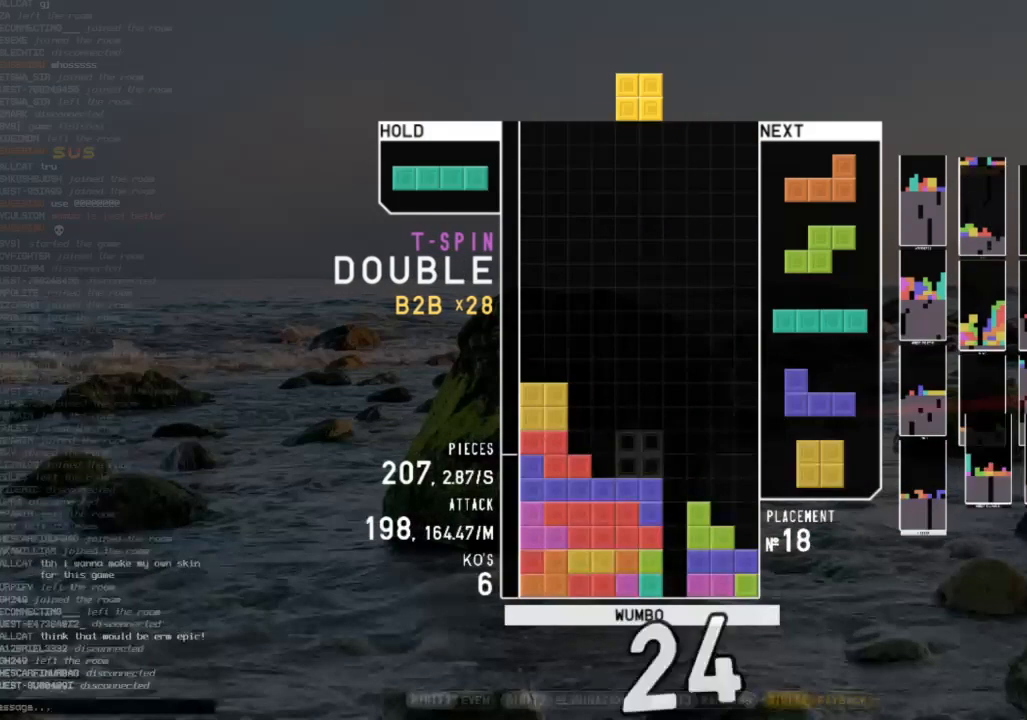
{"keys": ["c", "left"], "events": [[67, "c", "down"], [67, "right", "down"], [100, "down", "up"], [167, "x", "down"], [200, "c", "up"], [233, "right", "up"], [300, "down", "down"], [300, "x", "up"], [400, "c", "down"], [400, "down", "up"], [500, "left", "down"]]}
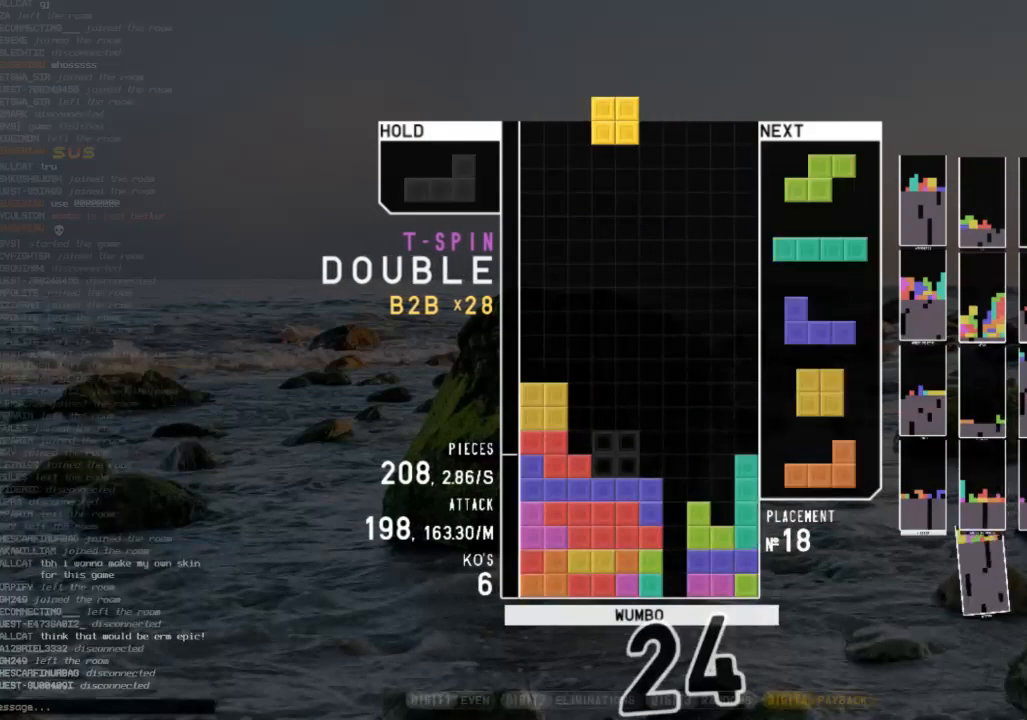
{"keys": [], "events": [[33, "c", "up"], [33, "left", "up"], [133, "down", "down"], [233, "c", "down"], [233, "down", "up"], [300, "c", "up"]]}
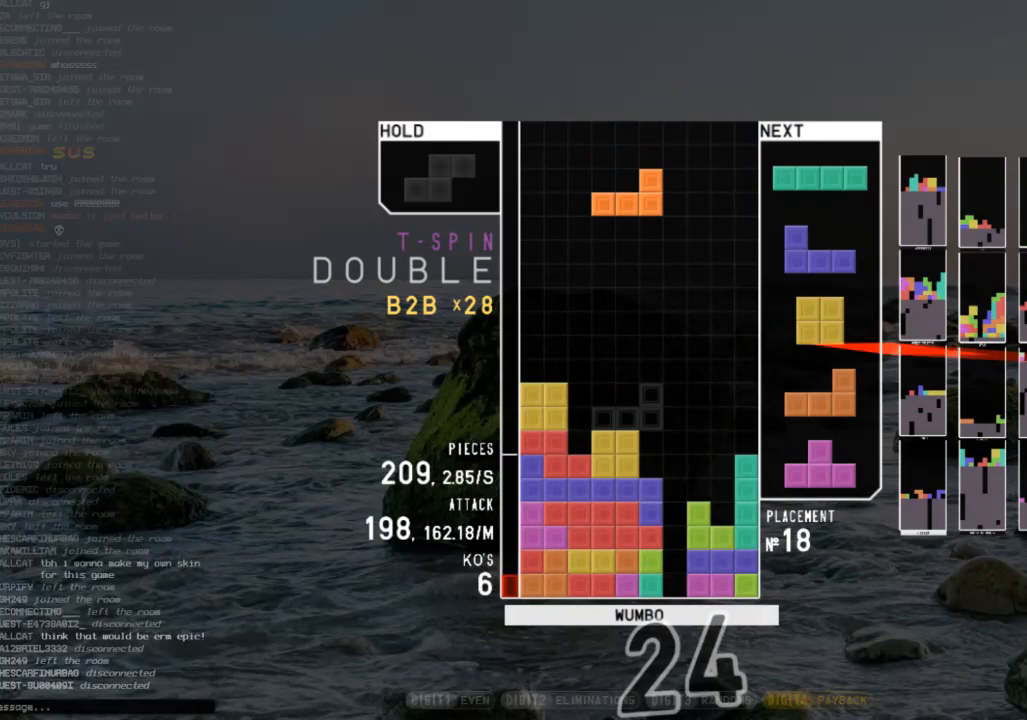
{"keys": [], "events": [[100, "right", "down"], [100, "z", "down"], [133, "right", "up"], [233, "down", "down"], [233, "z", "up"], [333, "c", "down"], [333, "right", "down"], [367, "down", "up"], [433, "c", "up"], [467, "right", "up"]]}
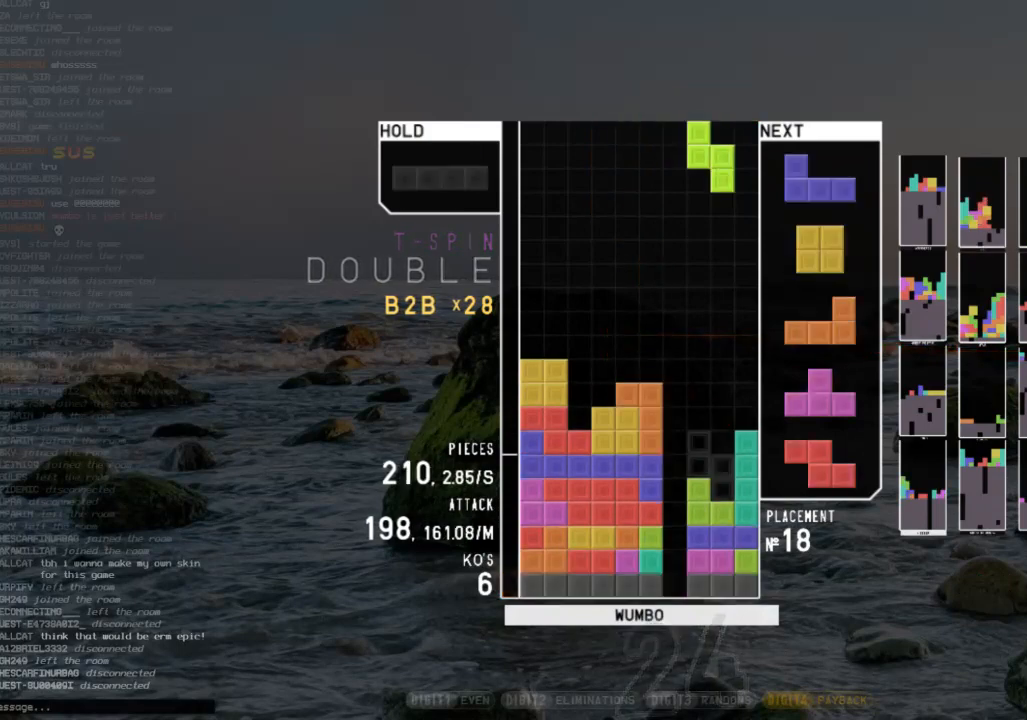
{"keys": ["down"], "events": [[33, "z", "down"], [67, "down", "down"], [100, "z", "up"], [167, "c", "down"], [167, "down", "up"], [233, "x", "down"], [300, "c", "up"], [300, "right", "down"], [400, "right", "up"], [400, "x", "up"], [500, "down", "down"]]}
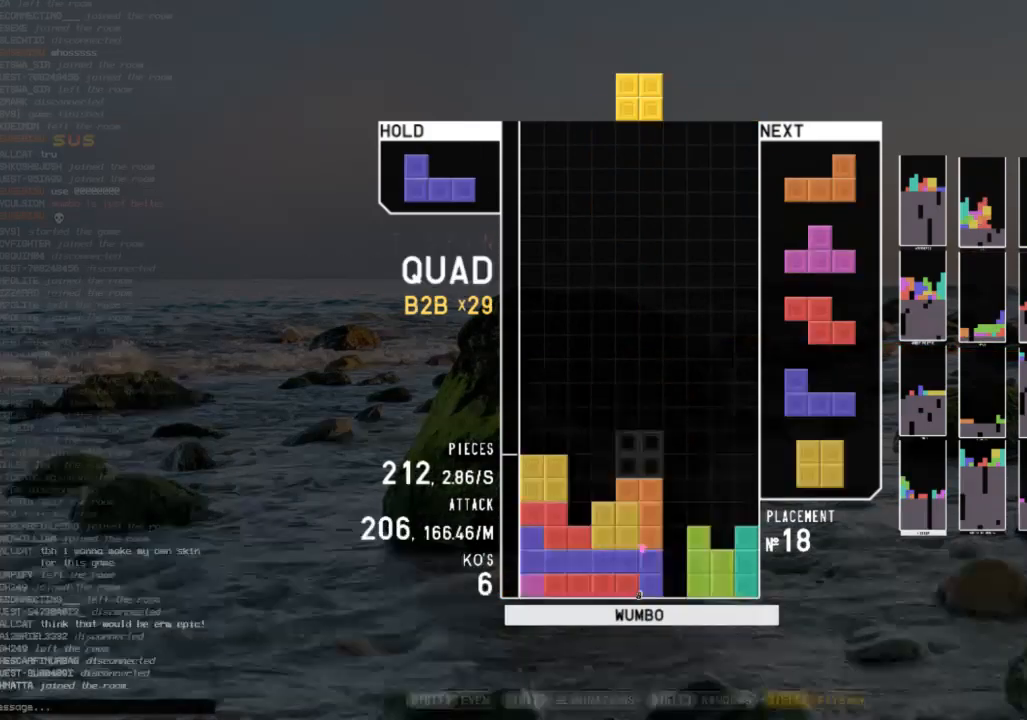
{"keys": ["left"], "events": [[33, "left", "down"], [67, "down", "up"], [233, "left", "up"], [367, "down", "down"], [400, "left", "down"], [467, "down", "up"]]}
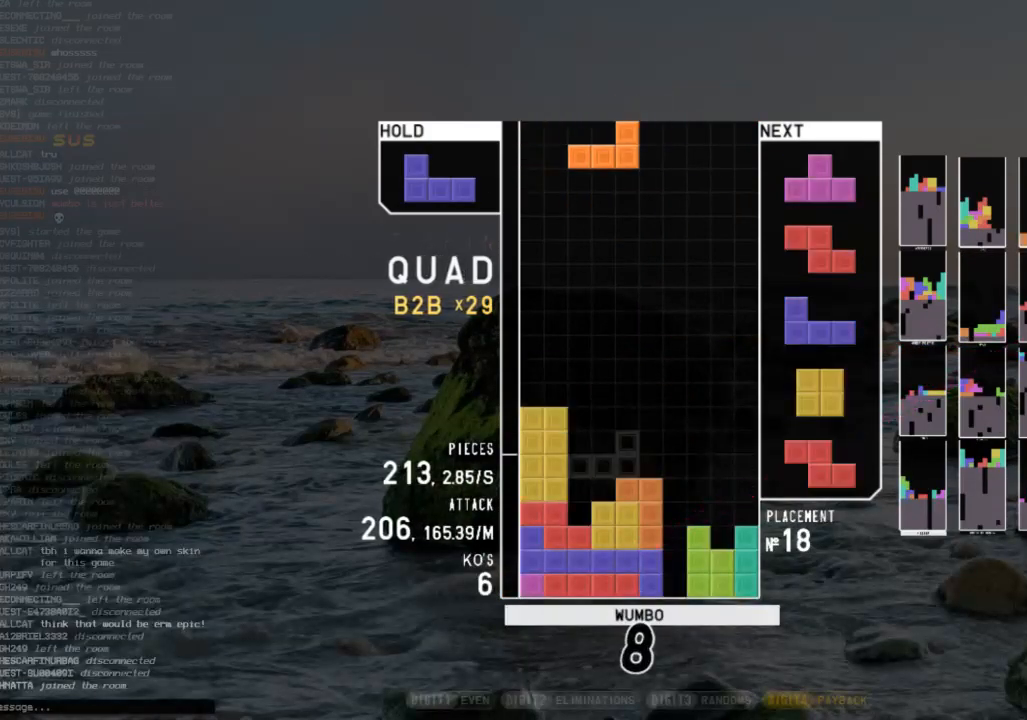
{"keys": [], "events": [[33, "x", "down"], [133, "down", "down"], [133, "left", "up"], [133, "x", "up"], [233, "right", "down"], [267, "down", "up"], [333, "shift", "down"], [433, "down", "down"], [433, "right", "up"], [433, "shift", "up"], [467, "down", "up"]]}
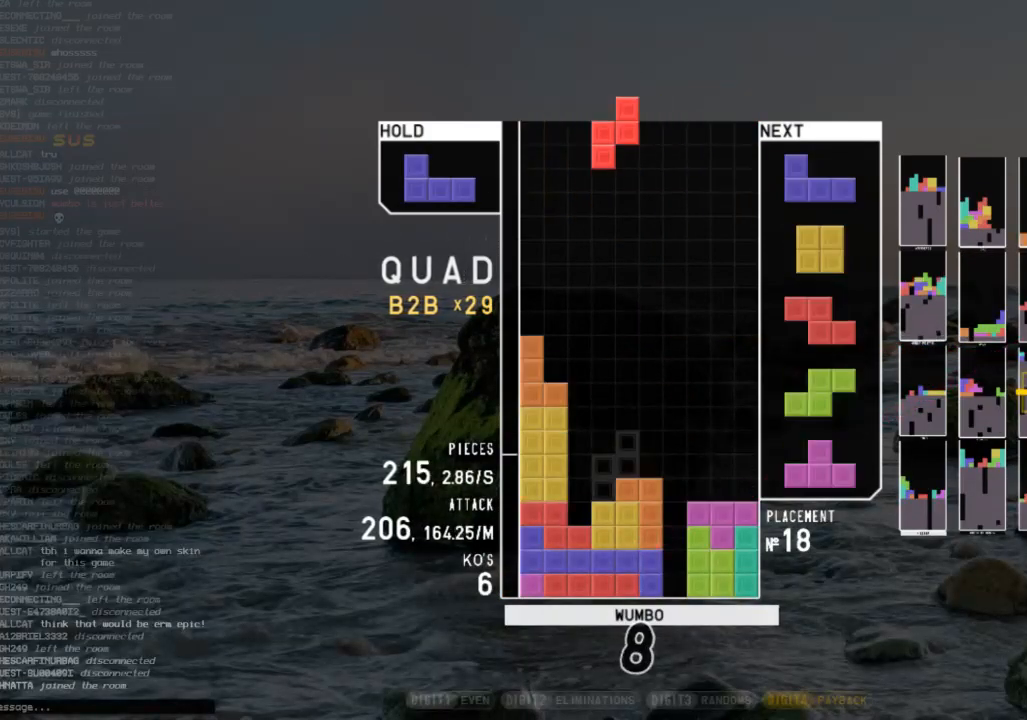
{"keys": ["c", "right", "z"], "events": [[33, "z", "down"], [67, "left", "down"], [100, "down", "down"], [100, "z", "up"], [167, "left", "up"], [167, "right", "down"], [200, "down", "up"], [300, "down", "down"], [400, "c", "down"], [400, "down", "up"], [467, "z", "down"]]}
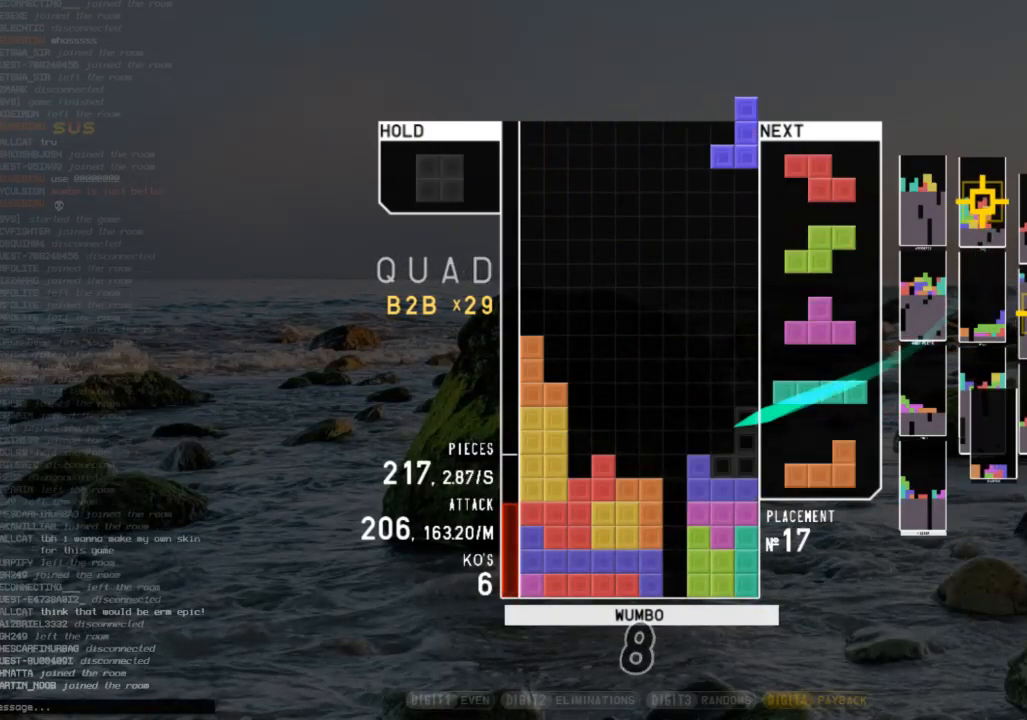
{"keys": ["left"], "events": [[33, "c", "up"], [33, "down", "down"], [133, "z", "up"], [167, "down", "up"], [233, "c", "down"], [367, "c", "up"], [400, "right", "up"], [500, "left", "down"]]}
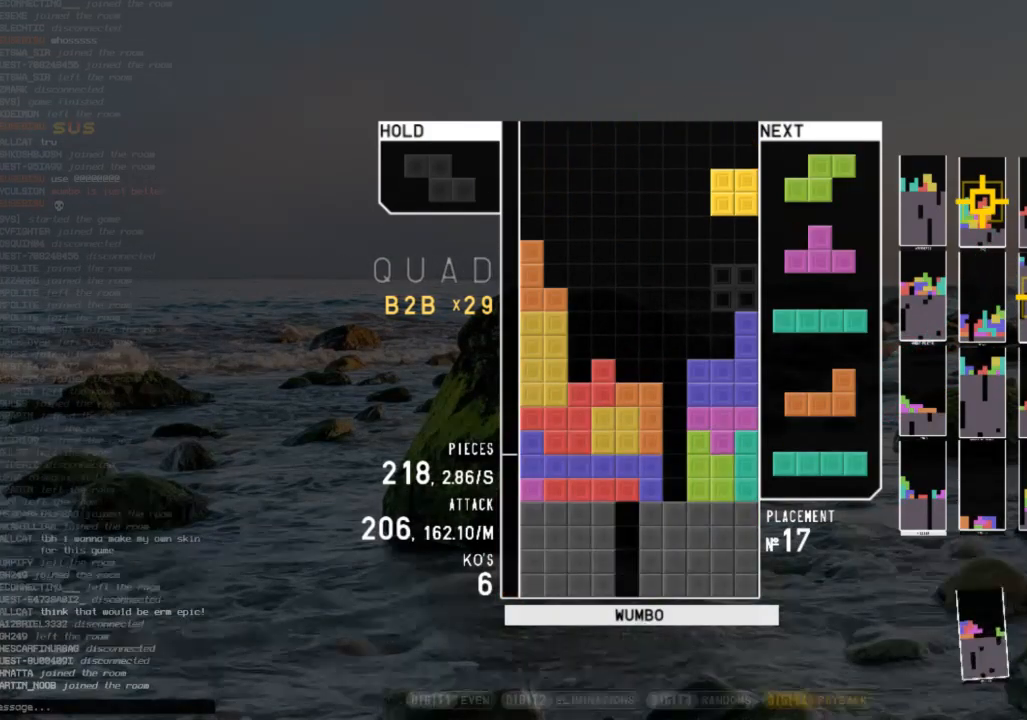
{"keys": [], "events": [[33, "left", "up"], [433, "down", "down"], [467, "down", "up"]]}
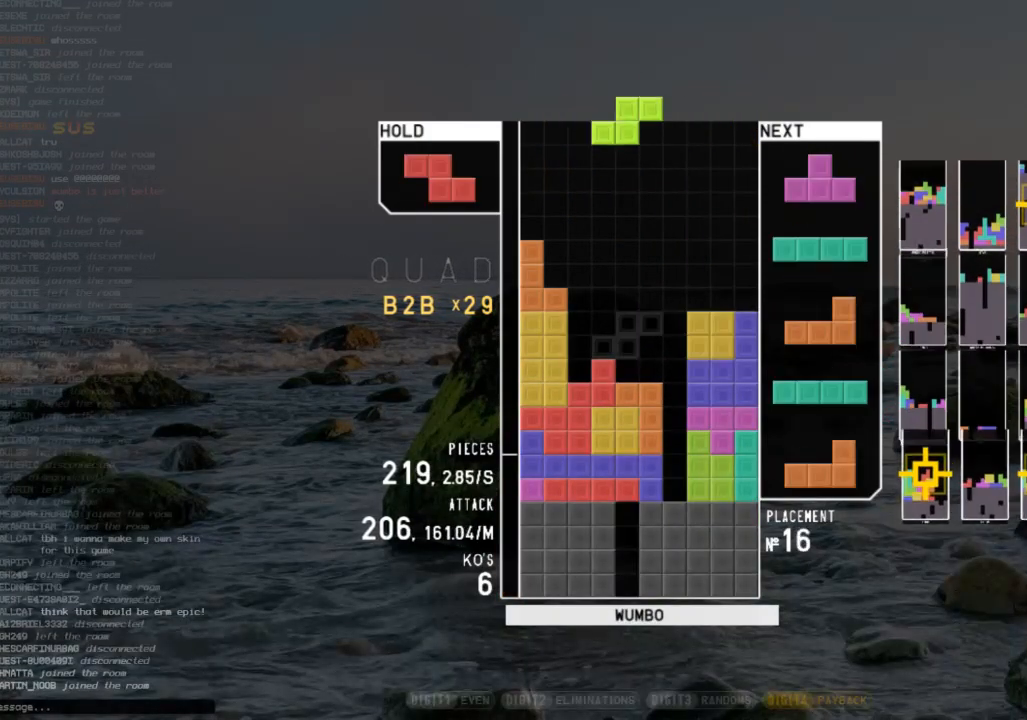
{"keys": [], "events": [[67, "c", "down"], [67, "left", "down"], [100, "z", "down"], [133, "c", "up"], [133, "left", "up"], [200, "z", "up"], [267, "down", "down"], [333, "down", "up"], [333, "x", "down"], [400, "left", "down"], [500, "left", "up"], [500, "x", "up"]]}
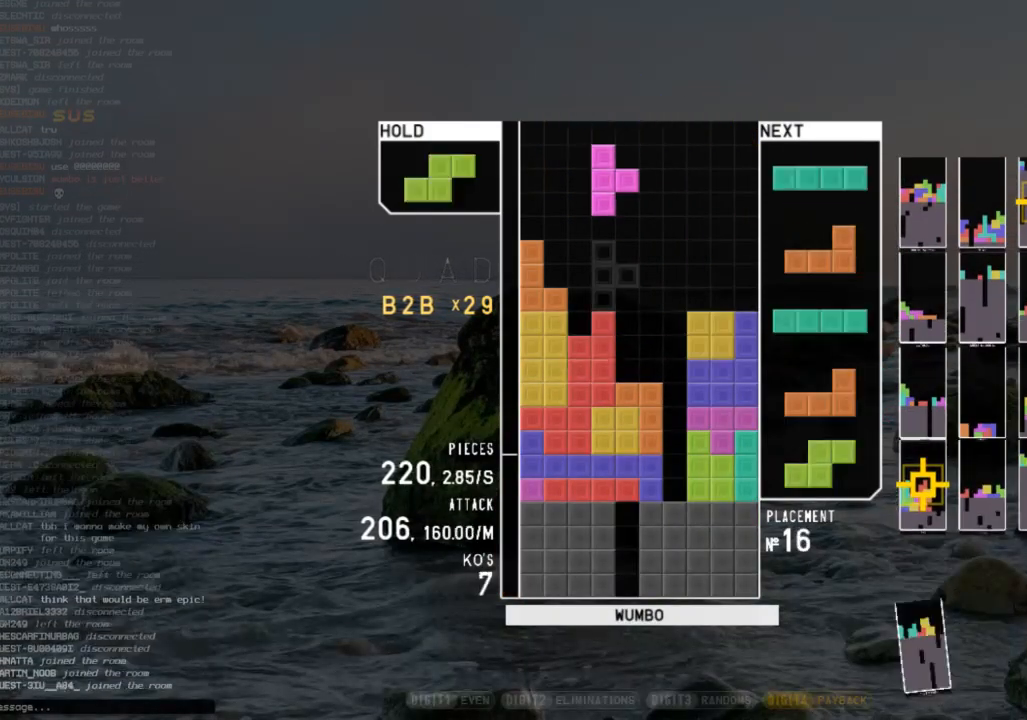
{"keys": [], "events": [[33, "left", "down"], [67, "down", "down"], [133, "left", "up"], [167, "down", "up"], [167, "x", "down"], [233, "right", "down"], [267, "right", "up"], [267, "x", "up"]]}
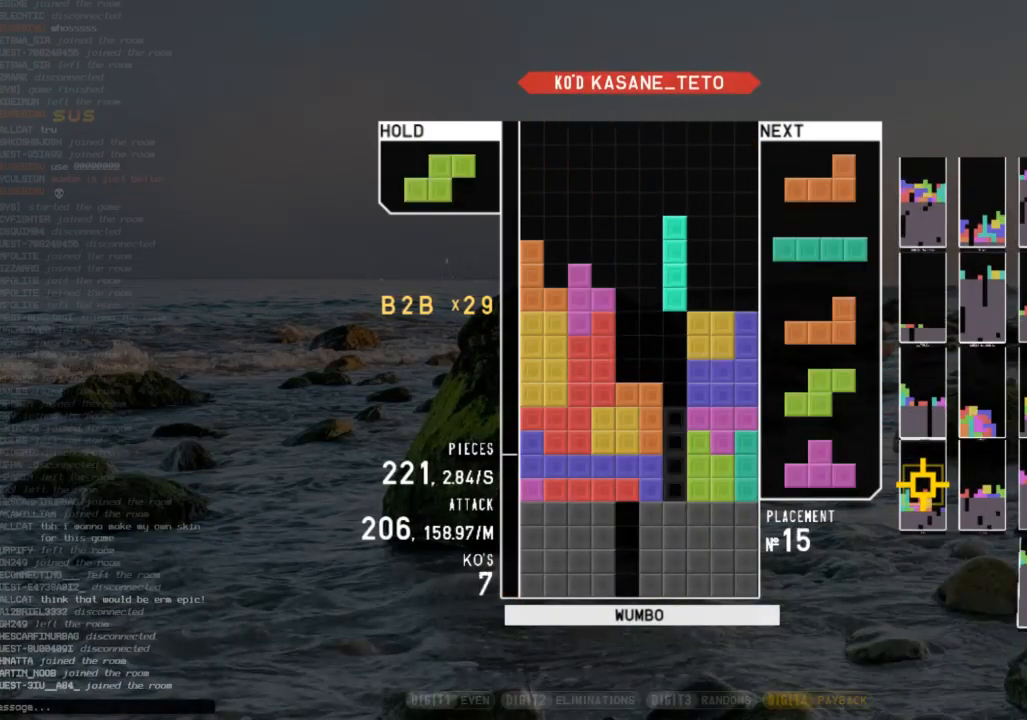
{"keys": [], "events": []}
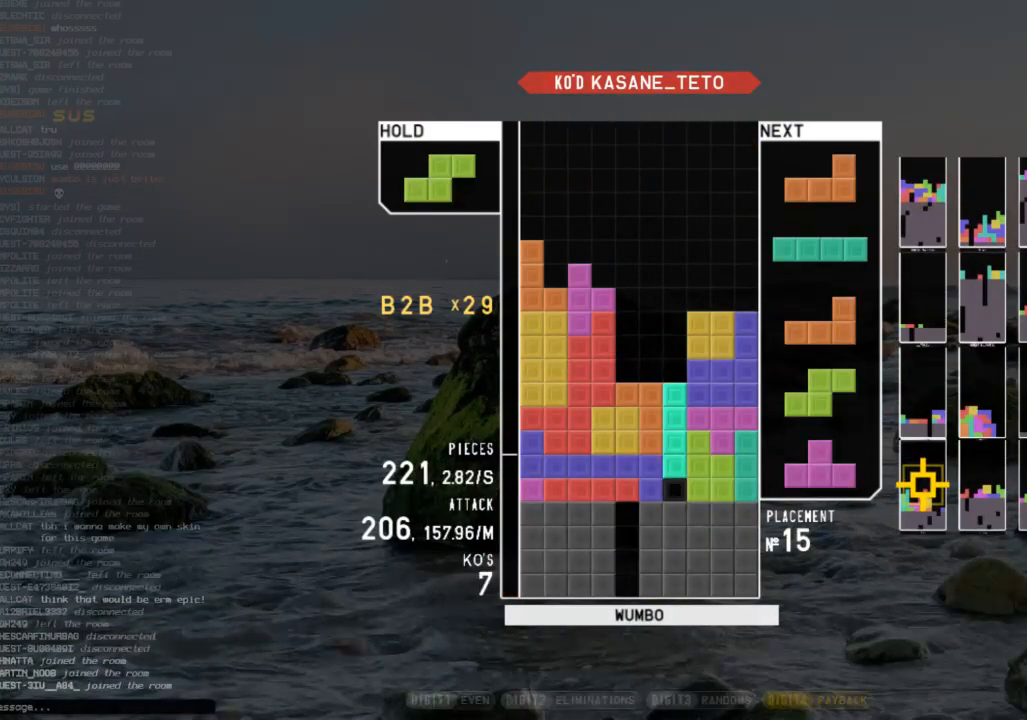
{"keys": [], "events": []}
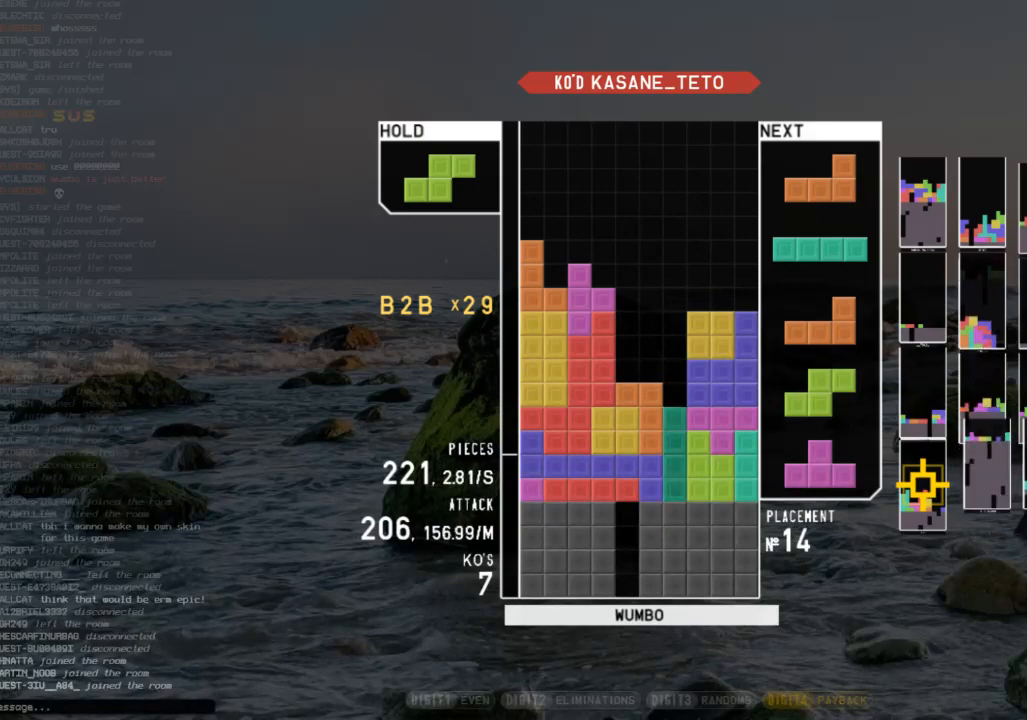
{"keys": ["c", "right"], "events": [[133, "right", "down"], [367, "down", "down"], [467, "c", "down"], [467, "down", "up"]]}
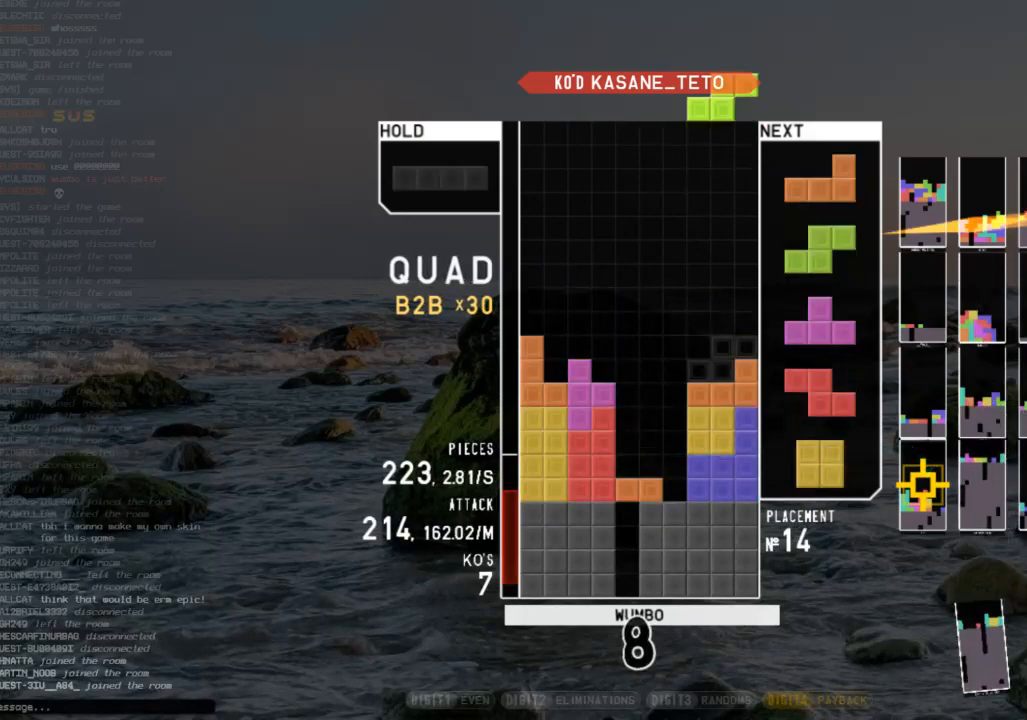
{"keys": ["down"], "events": [[100, "c", "up"], [167, "down", "down"], [267, "down", "up"], [267, "shift", "down"], [367, "right", "up"], [433, "shift", "up"], [467, "down", "down"]]}
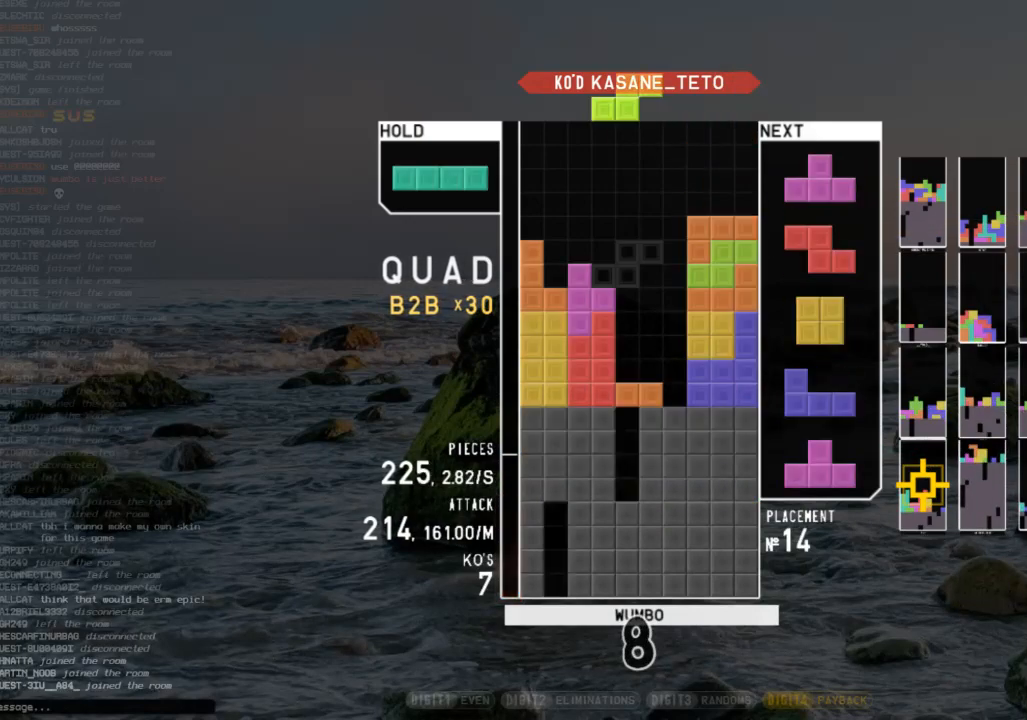
{"keys": ["up", "z"], "events": [[33, "down", "up"], [67, "z", "down"], [100, "left", "down"], [167, "down", "down"], [167, "left", "up"], [167, "z", "up"], [200, "down", "up"], [300, "right", "down"], [333, "up", "down"], [433, "right", "up"], [500, "z", "down"]]}